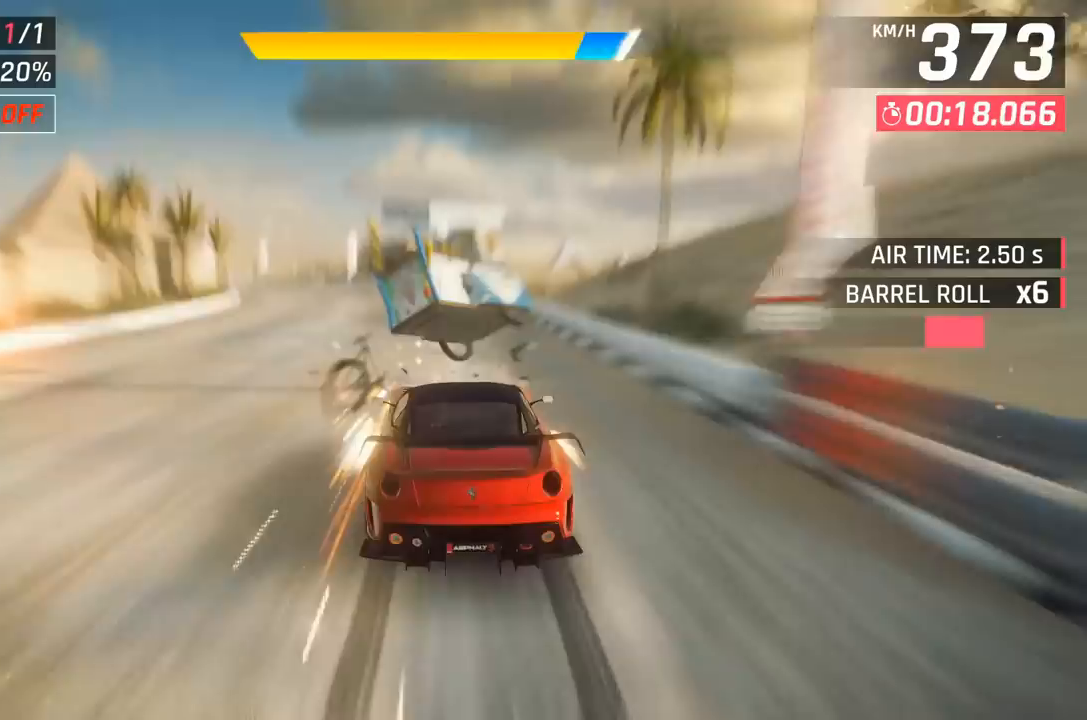
Gameplay with a controller (Xbox layout); each line is a JSON object with the inputs held at the frame after it. "events" lists button and stick changes between this image and that frame as [ms after this image, input, new state], when the widget could be followed in between. Not read: right_stick.
{"buttons": ["DPAD_UP", "DPAD_LEFT"], "left_stick": "center", "events": [[67, "A", "up"]]}
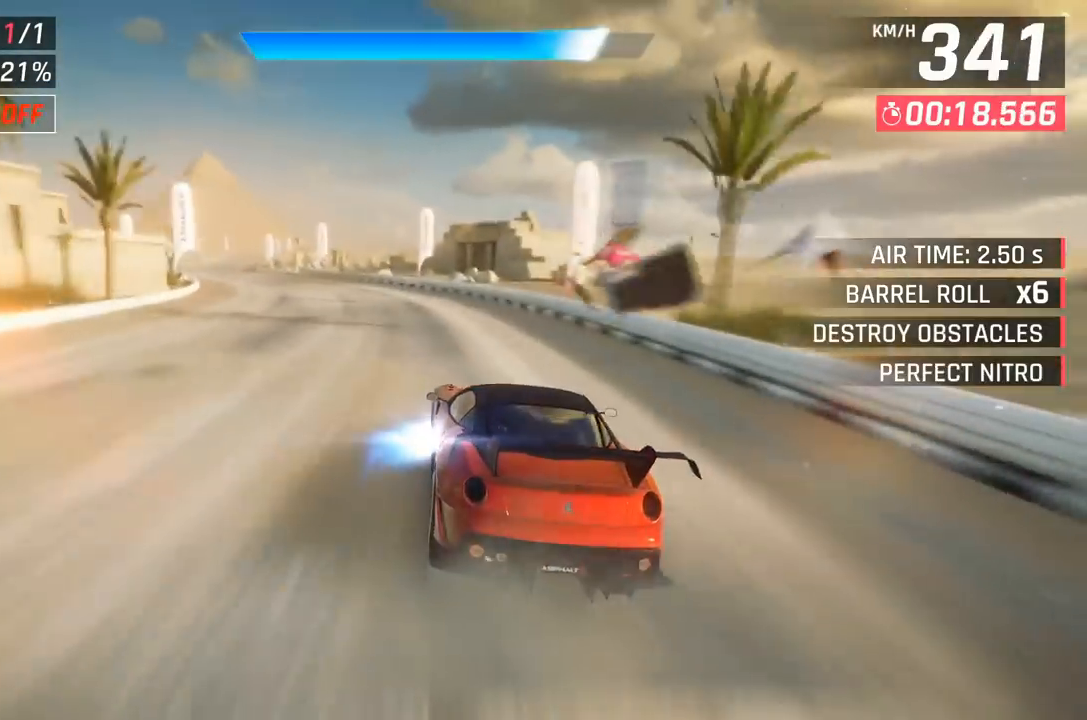
{"buttons": ["DPAD_UP", "DPAD_LEFT"], "left_stick": "center", "events": []}
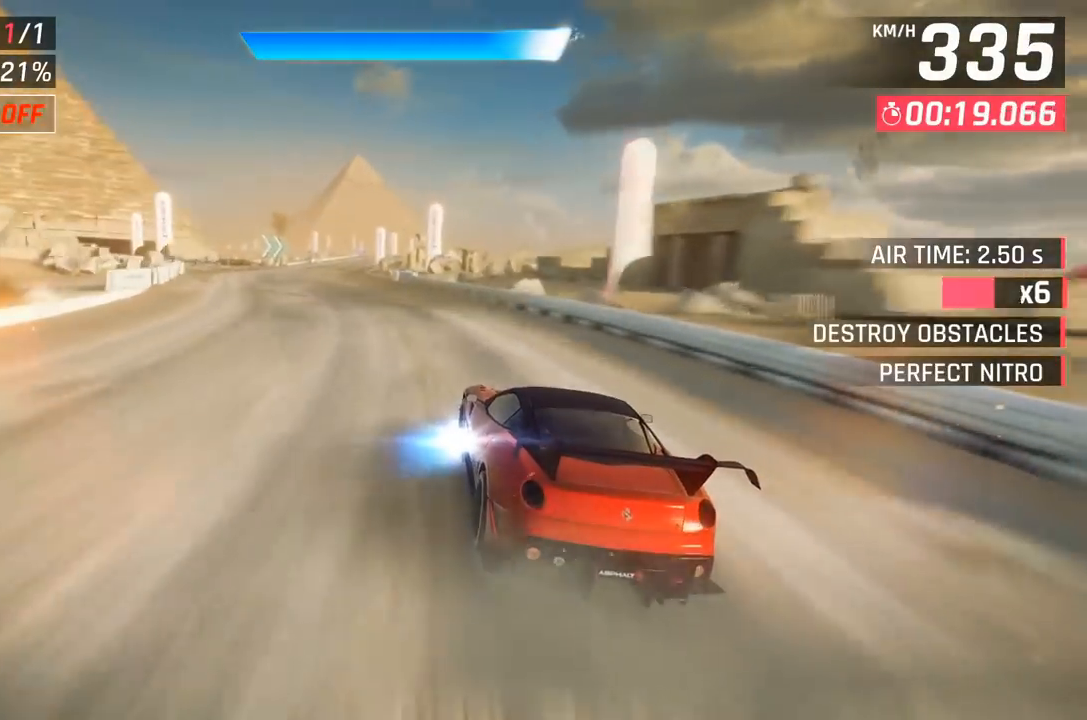
{"buttons": ["DPAD_UP", "DPAD_LEFT"], "left_stick": "center", "events": []}
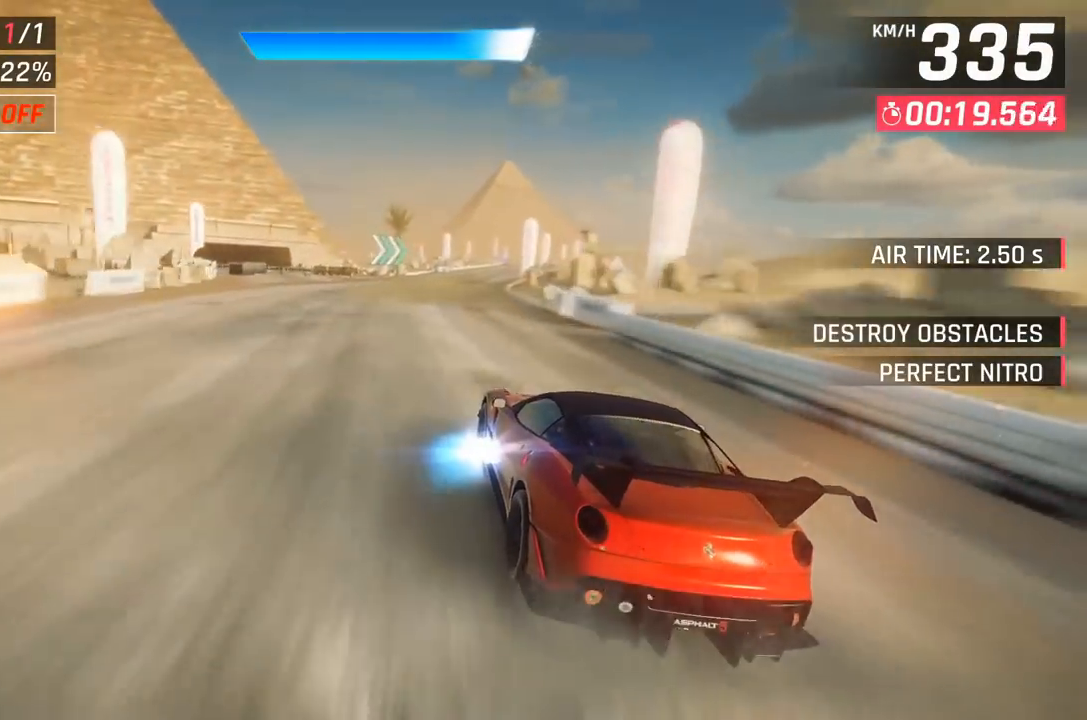
{"buttons": ["DPAD_LEFT"], "left_stick": "center", "events": [[283, "DPAD_UP", "up"], [350, "DPAD_LEFT", "up"], [417, "DPAD_LEFT", "down"]]}
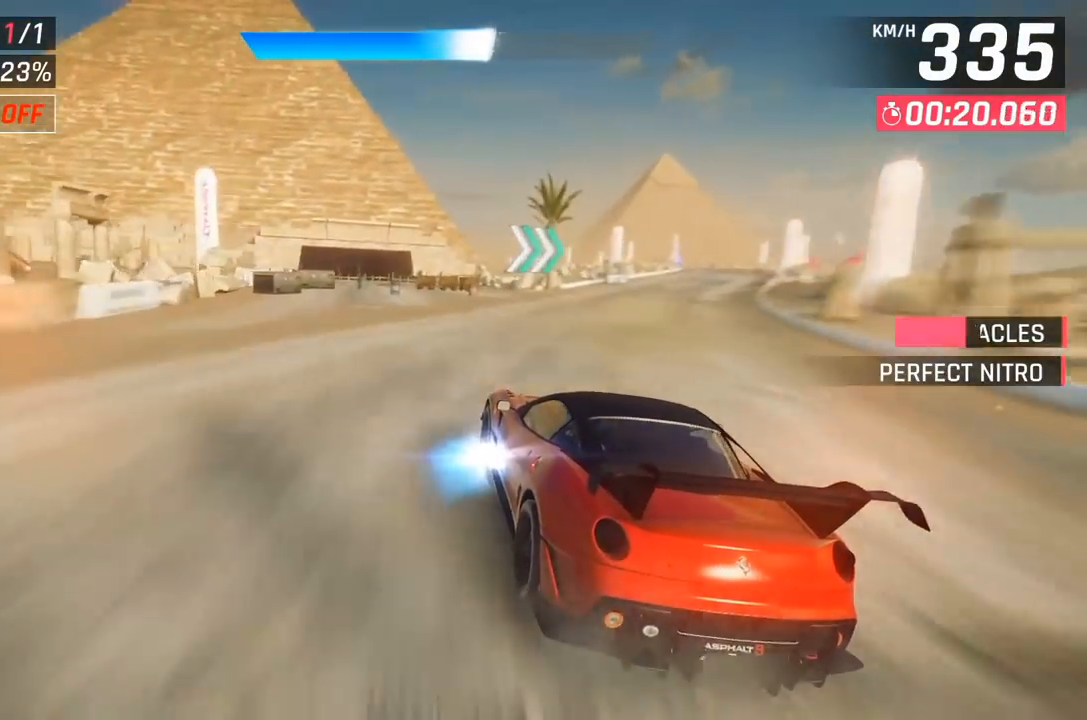
{"buttons": ["A"], "left_stick": "center", "events": [[67, "DPAD_LEFT", "up"], [167, "DPAD_LEFT", "down"], [250, "DPAD_LEFT", "up"], [400, "X", "down"], [433, "A", "down"], [450, "X", "up"]]}
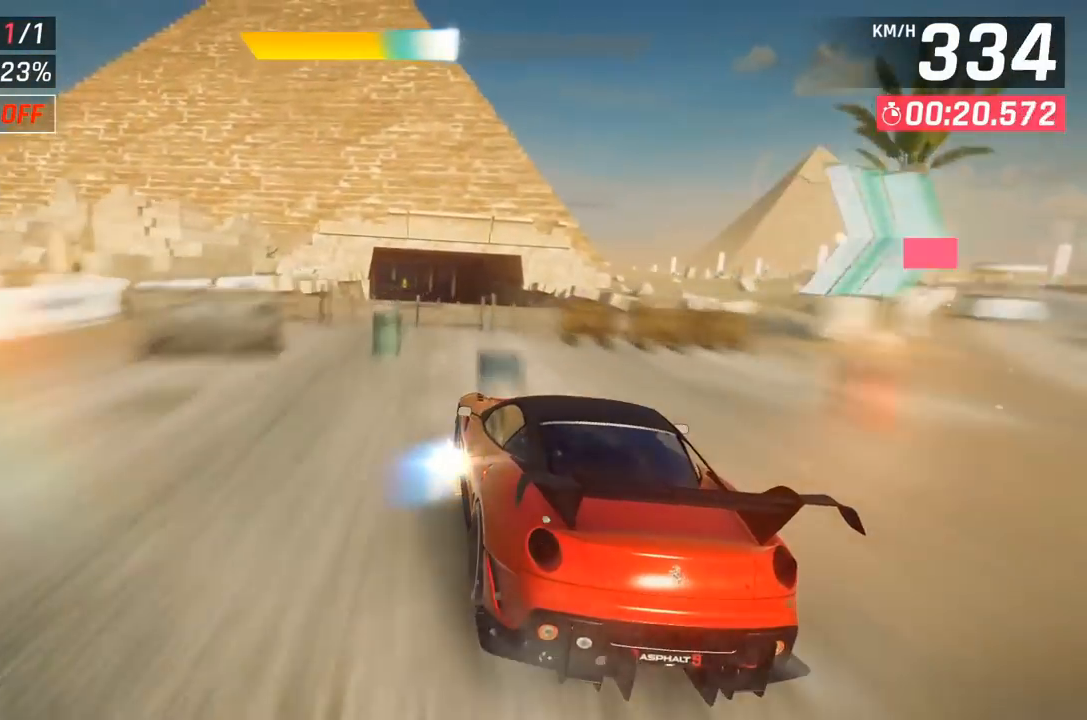
{"buttons": ["A"], "left_stick": "center", "events": [[33, "A", "up"], [250, "DPAD_LEFT", "down"], [250, "X", "down"], [283, "A", "down"], [300, "X", "up"], [350, "A", "up"], [350, "DPAD_LEFT", "up"], [483, "A", "down"]]}
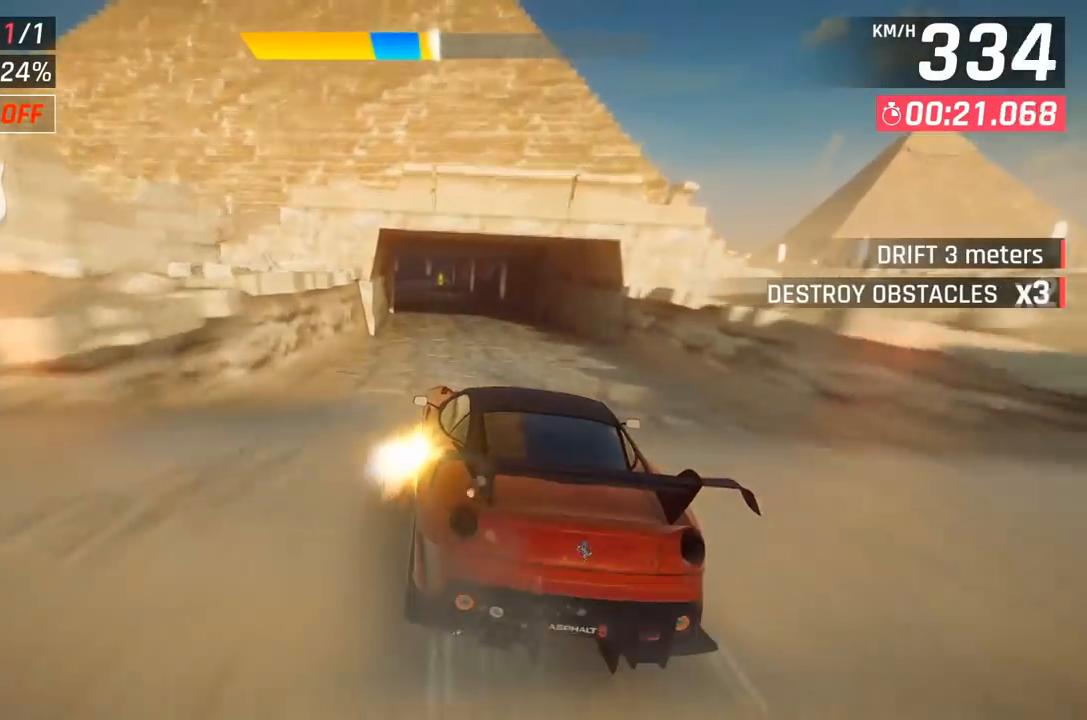
{"buttons": [], "left_stick": "center", "events": [[50, "A", "up"], [150, "A", "down"], [200, "A", "up"], [217, "DPAD_LEFT", "down"], [267, "A", "down"], [317, "A", "up"], [317, "DPAD_LEFT", "up"]]}
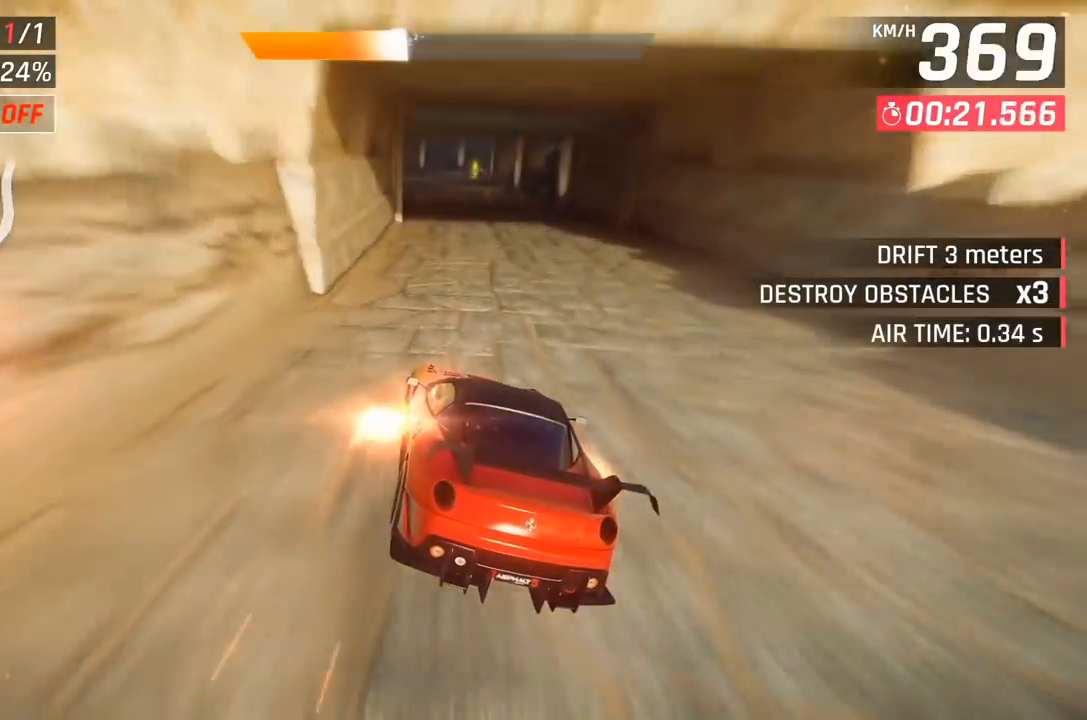
{"buttons": [], "left_stick": "center", "events": [[150, "X", "down"], [233, "X", "up"]]}
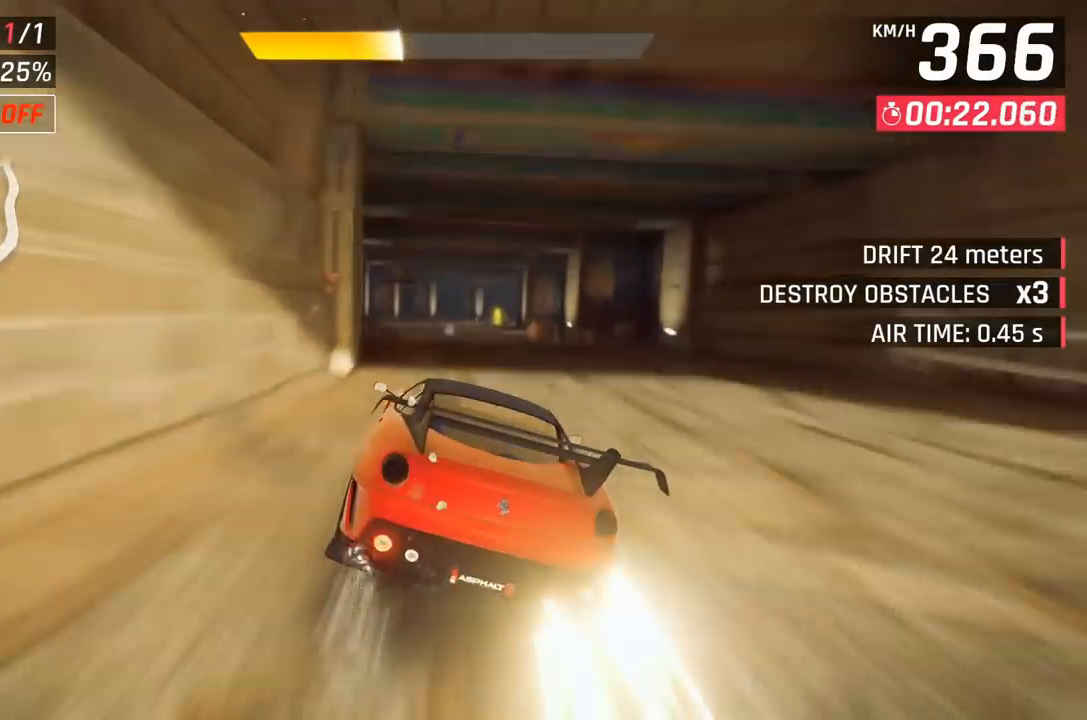
{"buttons": ["DPAD_RIGHT"], "left_stick": "center", "events": [[233, "A", "down"], [283, "A", "up"], [283, "DPAD_RIGHT", "down"], [400, "DPAD_RIGHT", "up"], [500, "DPAD_RIGHT", "down"]]}
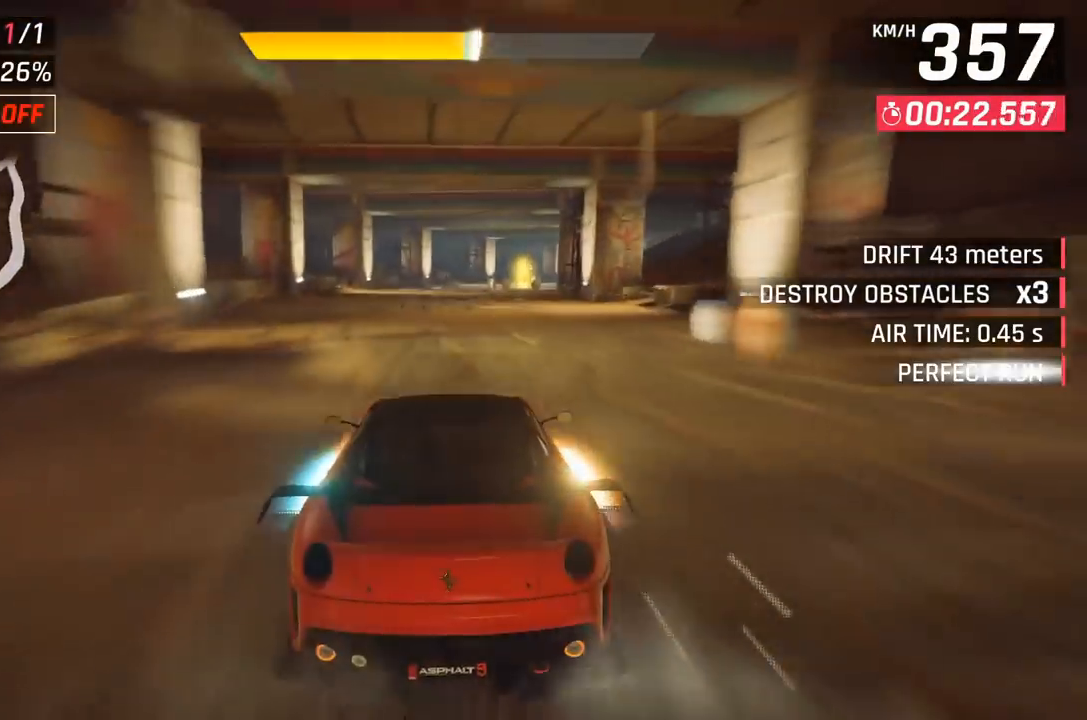
{"buttons": ["DPAD_UP", "DPAD_RIGHT"], "left_stick": "center", "events": [[17, "DPAD_UP", "down"], [100, "DPAD_UP", "up"], [150, "DPAD_RIGHT", "up"], [317, "DPAD_RIGHT", "down"], [350, "A", "down"], [400, "DPAD_UP", "down"], [417, "A", "up"]]}
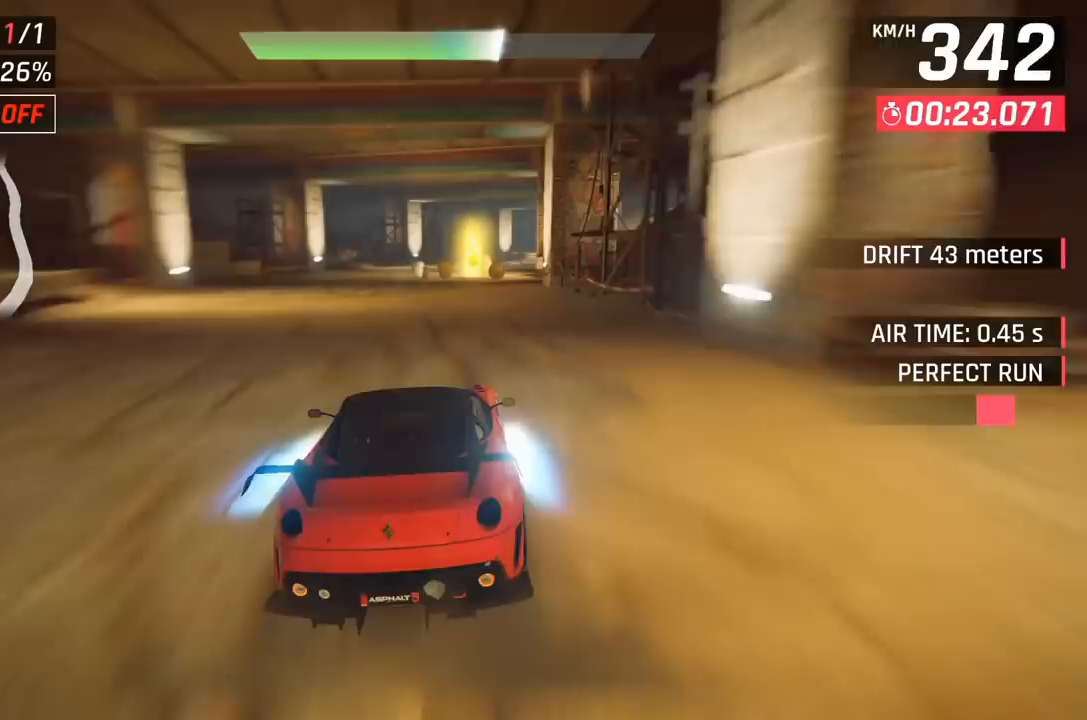
{"buttons": [], "left_stick": "center", "events": [[17, "DPAD_UP", "up"], [67, "DPAD_RIGHT", "up"], [200, "DPAD_RIGHT", "down"], [333, "DPAD_RIGHT", "up"]]}
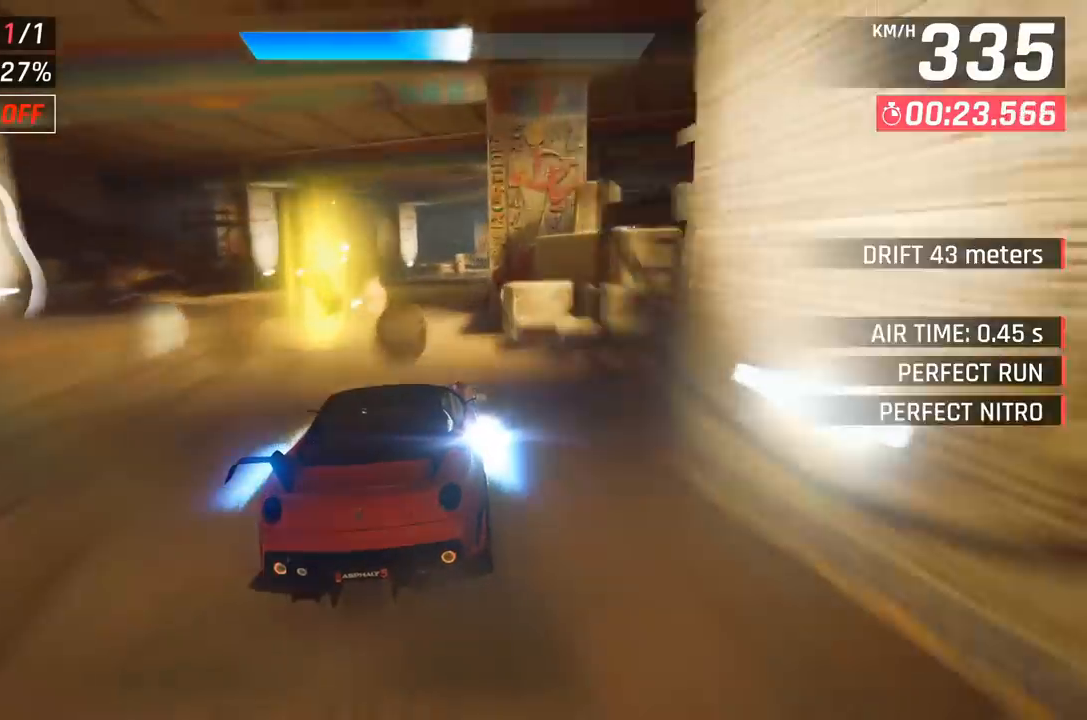
{"buttons": ["DPAD_UP", "DPAD_RIGHT"], "left_stick": "center", "events": [[17, "DPAD_RIGHT", "down"], [33, "DPAD_UP", "down"]]}
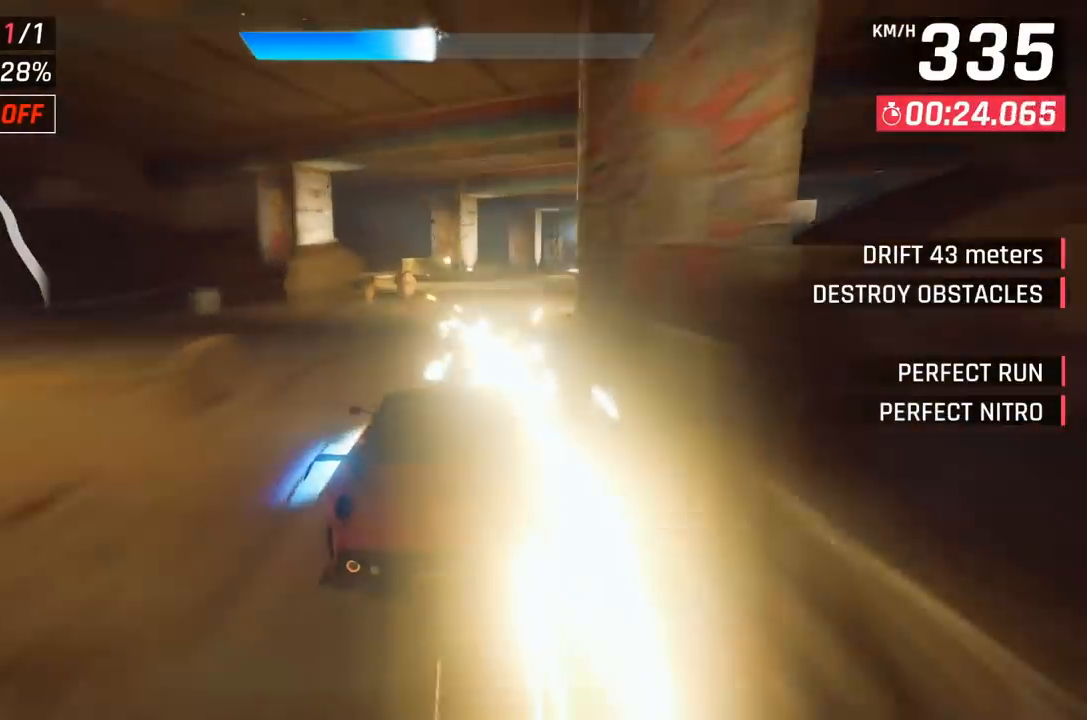
{"buttons": [], "left_stick": "center", "events": [[367, "DPAD_UP", "up"], [417, "DPAD_RIGHT", "up"]]}
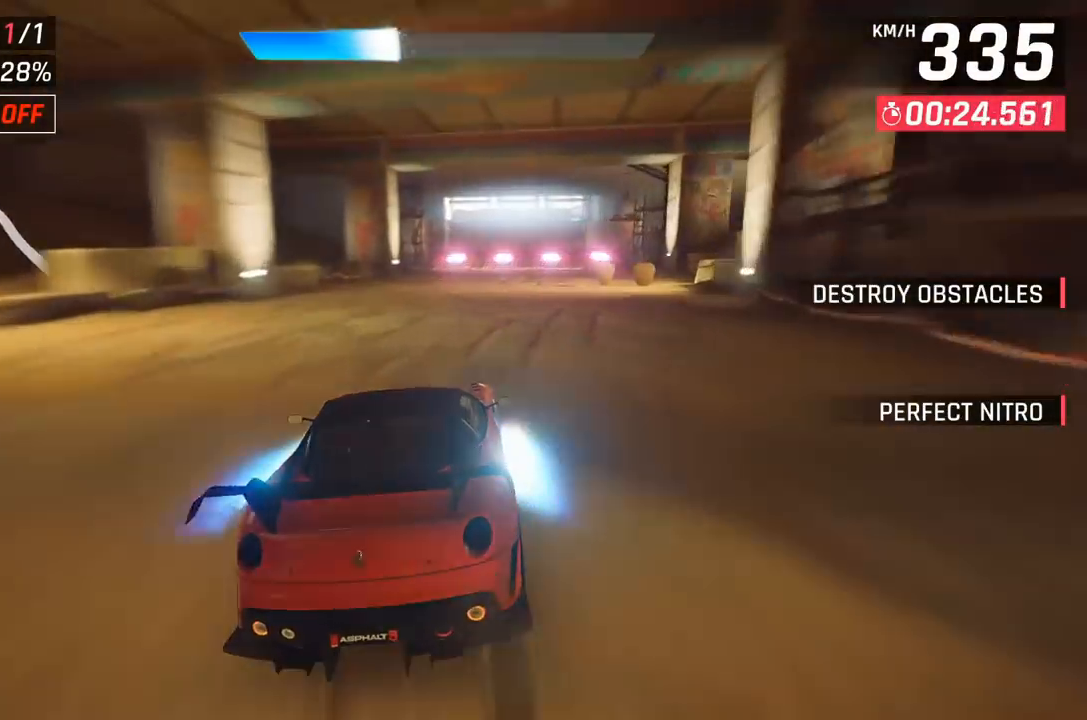
{"buttons": [], "left_stick": "center", "events": []}
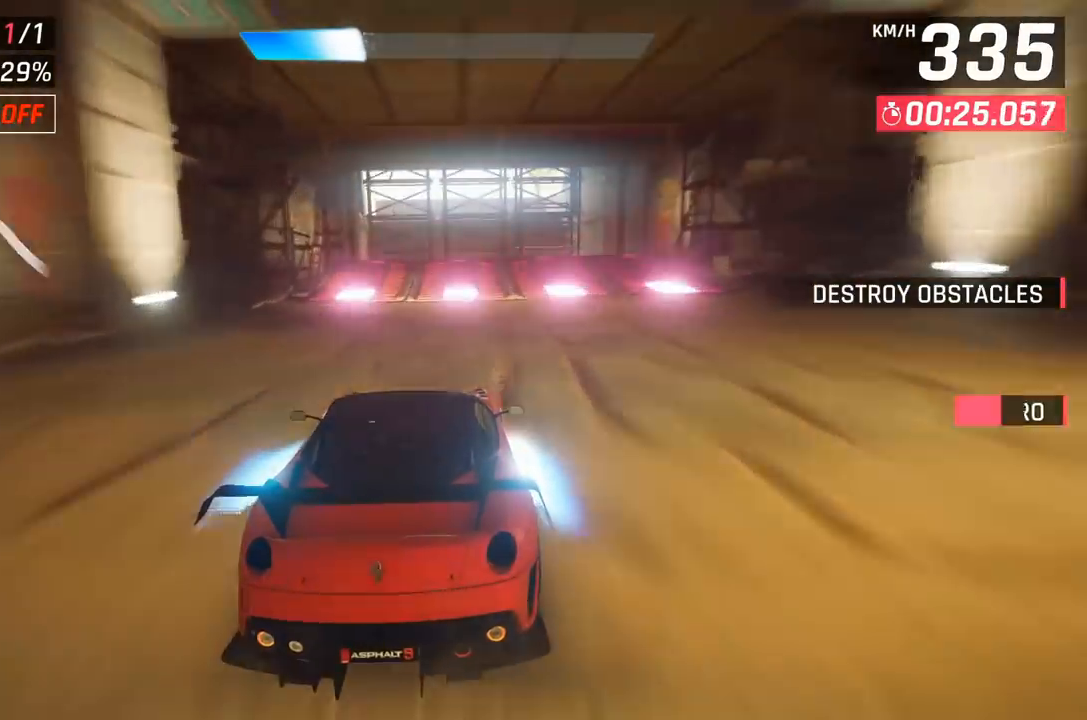
{"buttons": [], "left_stick": "center", "events": [[133, "DPAD_RIGHT", "down"], [217, "X", "down"], [300, "X", "up"], [367, "X", "down"], [467, "X", "up"], [500, "DPAD_RIGHT", "up"]]}
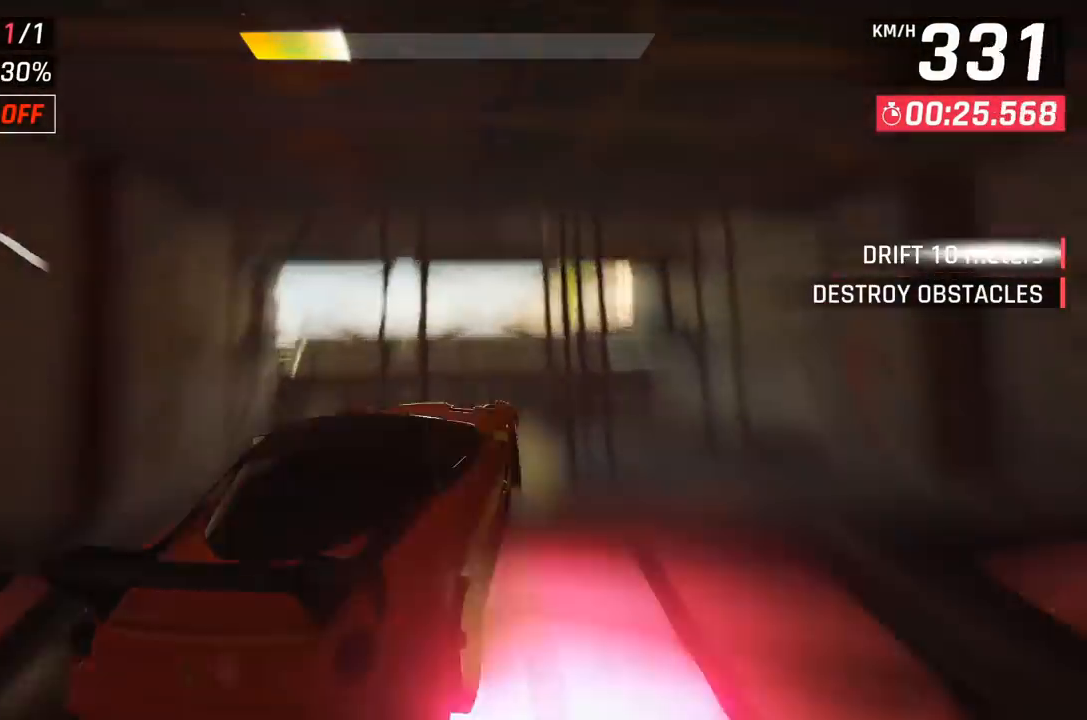
{"buttons": ["A"], "left_stick": "center", "events": [[67, "A", "down"], [100, "A", "up"], [217, "A", "down"], [267, "A", "up"], [350, "A", "down"], [417, "A", "up"], [483, "A", "down"]]}
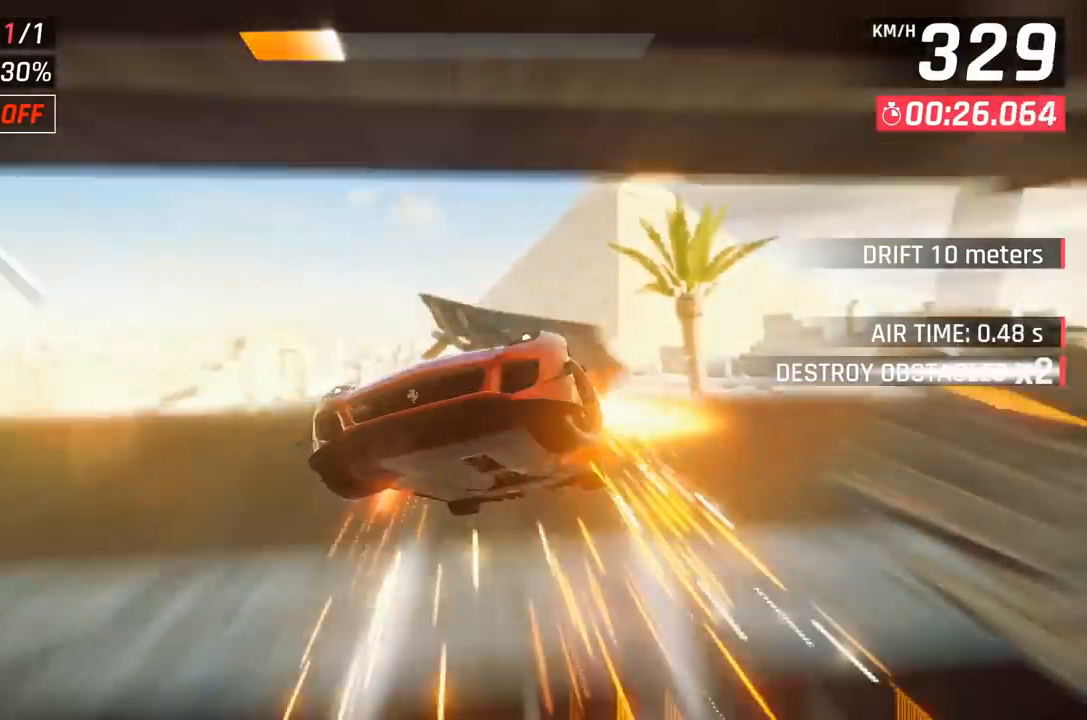
{"buttons": [], "left_stick": "center", "events": [[67, "A", "up"], [83, "left_stick", "left"], [150, "A", "down"], [200, "A", "up"], [250, "left_stick", "center"], [283, "A", "down"], [350, "A", "up"], [350, "left_stick", "left"], [500, "left_stick", "center"]]}
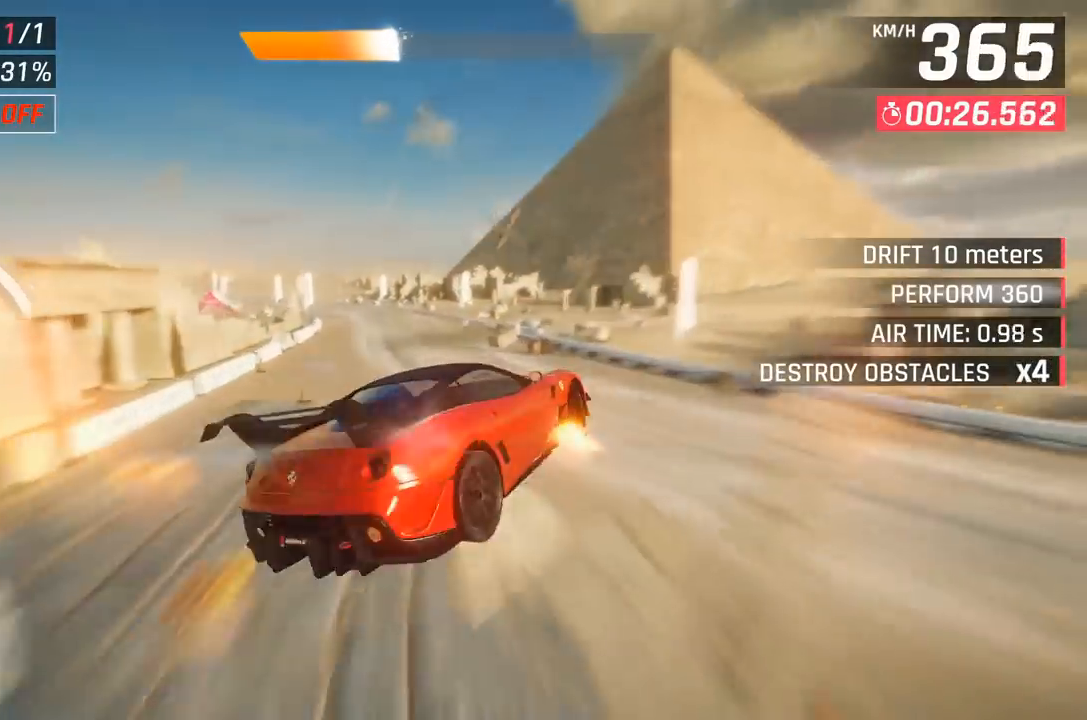
{"buttons": ["X"], "left_stick": "left", "events": [[150, "left_stick", "left"], [433, "X", "down"]]}
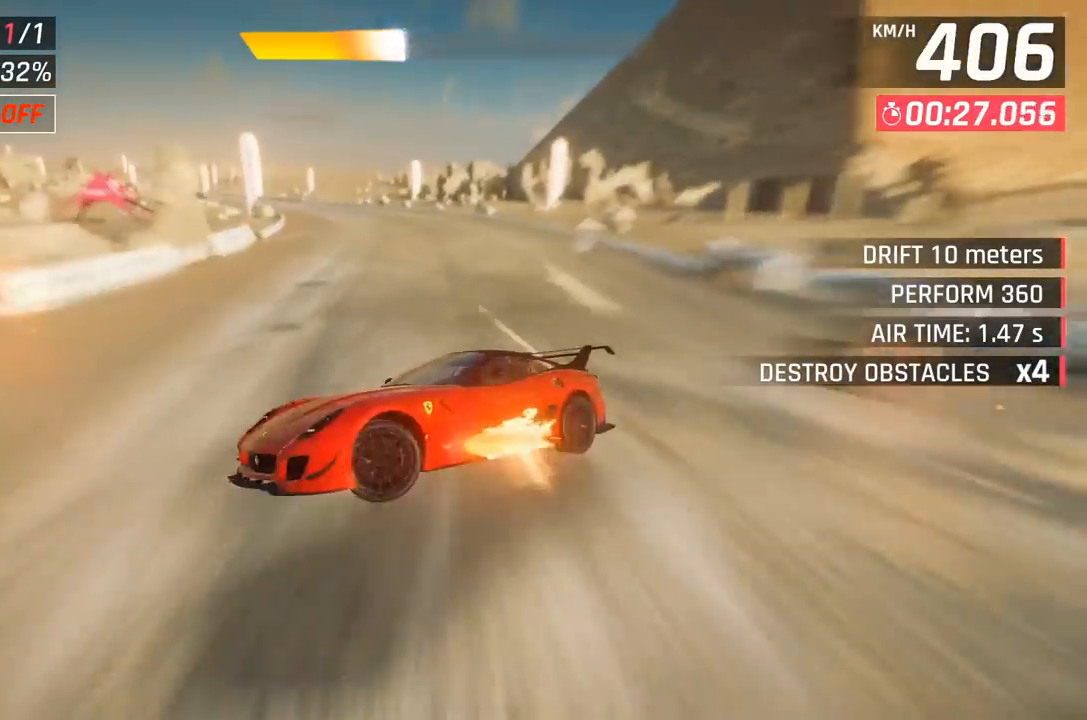
{"buttons": [], "left_stick": "left", "events": [[83, "X", "up"]]}
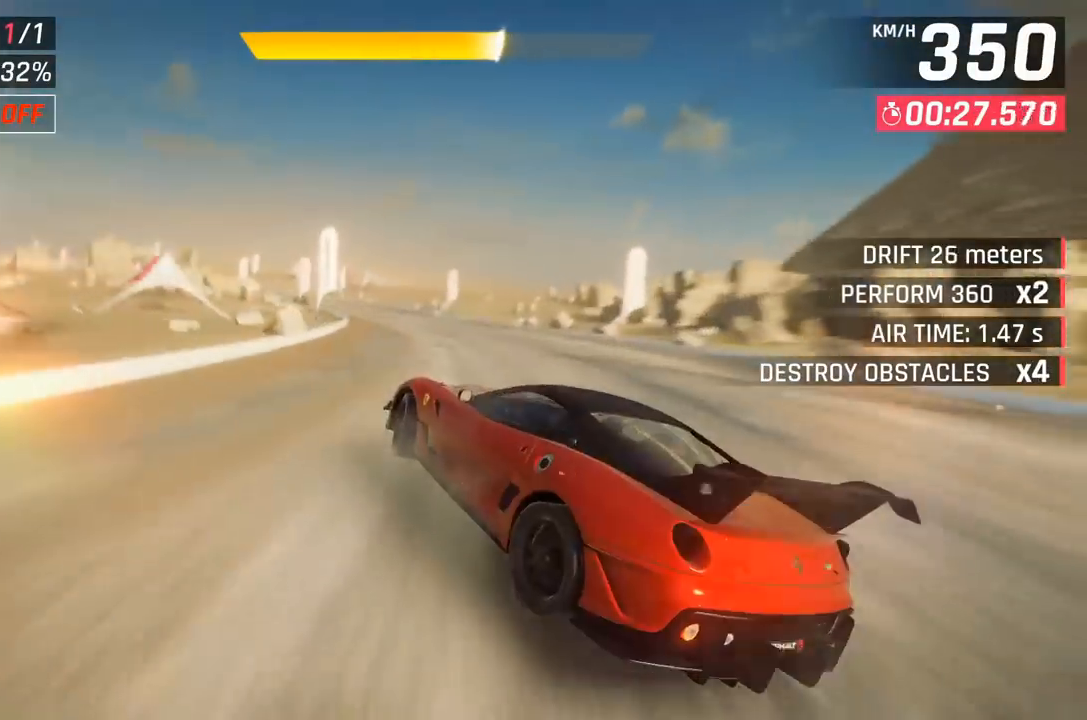
{"buttons": ["DPAD_UP", "DPAD_LEFT"], "left_stick": "center", "events": [[67, "left_stick", "center"], [267, "A", "down"], [333, "A", "up"], [333, "DPAD_LEFT", "down"], [350, "DPAD_UP", "down"], [383, "DPAD_UP", "up"], [417, "DPAD_UP", "down"]]}
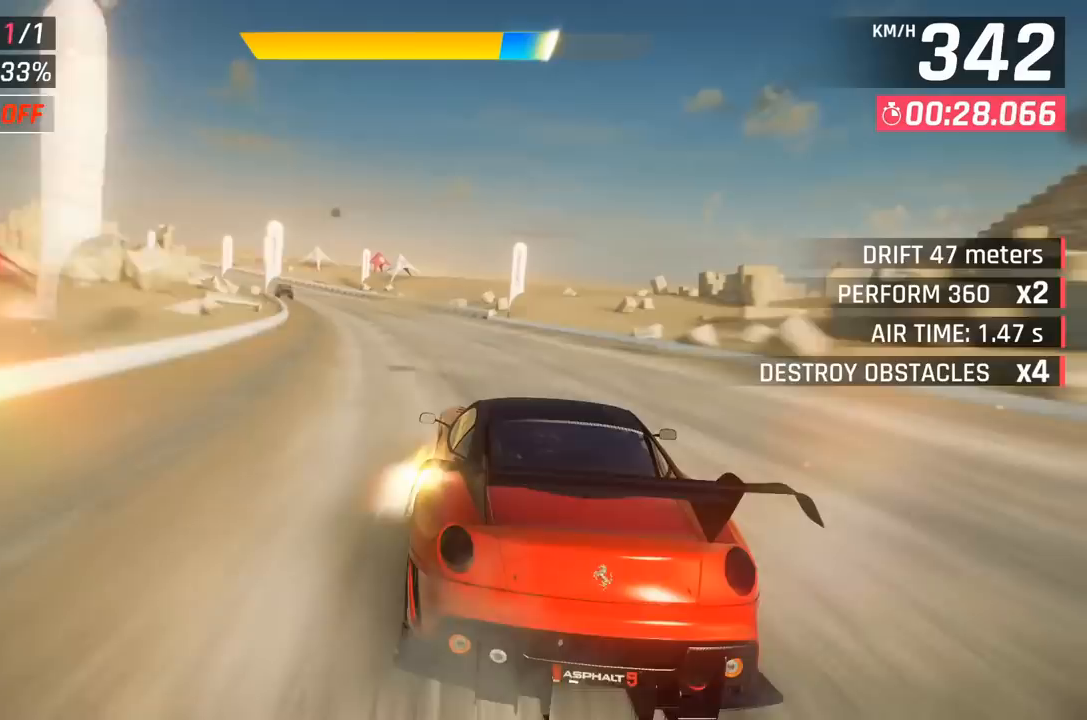
{"buttons": ["DPAD_LEFT"], "left_stick": "center", "events": [[233, "DPAD_LEFT", "up"], [233, "DPAD_UP", "up"], [367, "DPAD_LEFT", "down"], [400, "A", "down"], [467, "A", "up"]]}
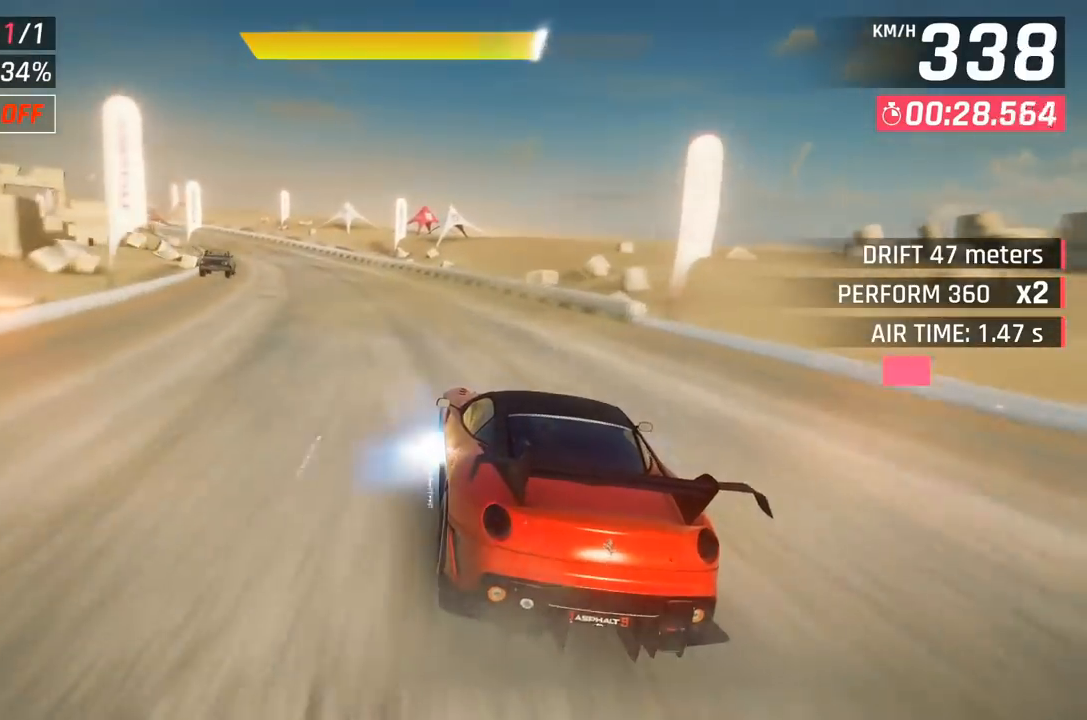
{"buttons": ["DPAD_LEFT"], "left_stick": "center", "events": [[283, "DPAD_LEFT", "up"], [417, "DPAD_LEFT", "down"]]}
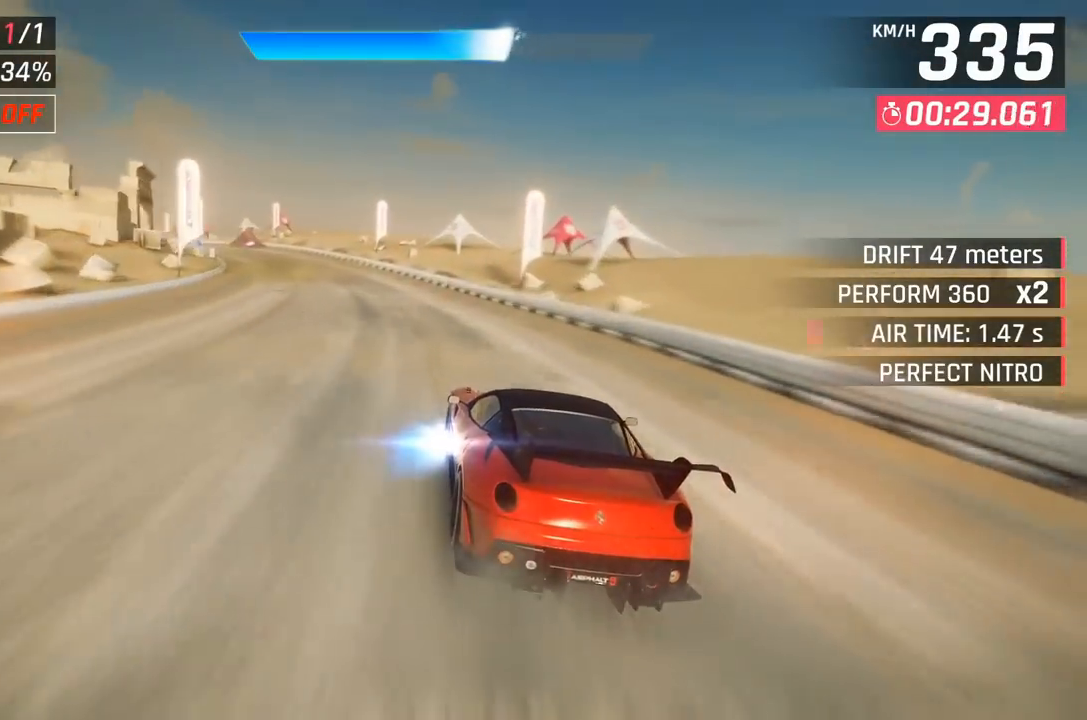
{"buttons": ["DPAD_LEFT"], "left_stick": "center", "events": [[33, "DPAD_LEFT", "up"], [133, "DPAD_LEFT", "down"], [283, "DPAD_LEFT", "up"], [400, "DPAD_LEFT", "down"]]}
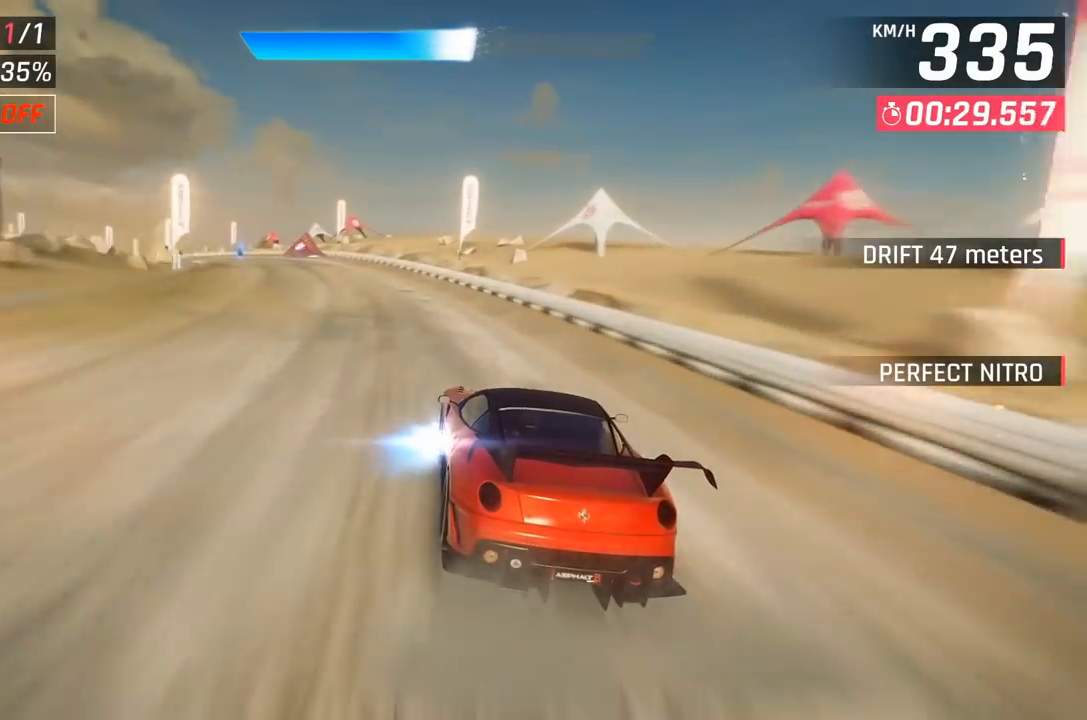
{"buttons": [], "left_stick": "center", "events": [[33, "DPAD_LEFT", "up"], [133, "DPAD_LEFT", "down"], [250, "DPAD_LEFT", "up"], [333, "DPAD_LEFT", "down"], [483, "DPAD_LEFT", "up"]]}
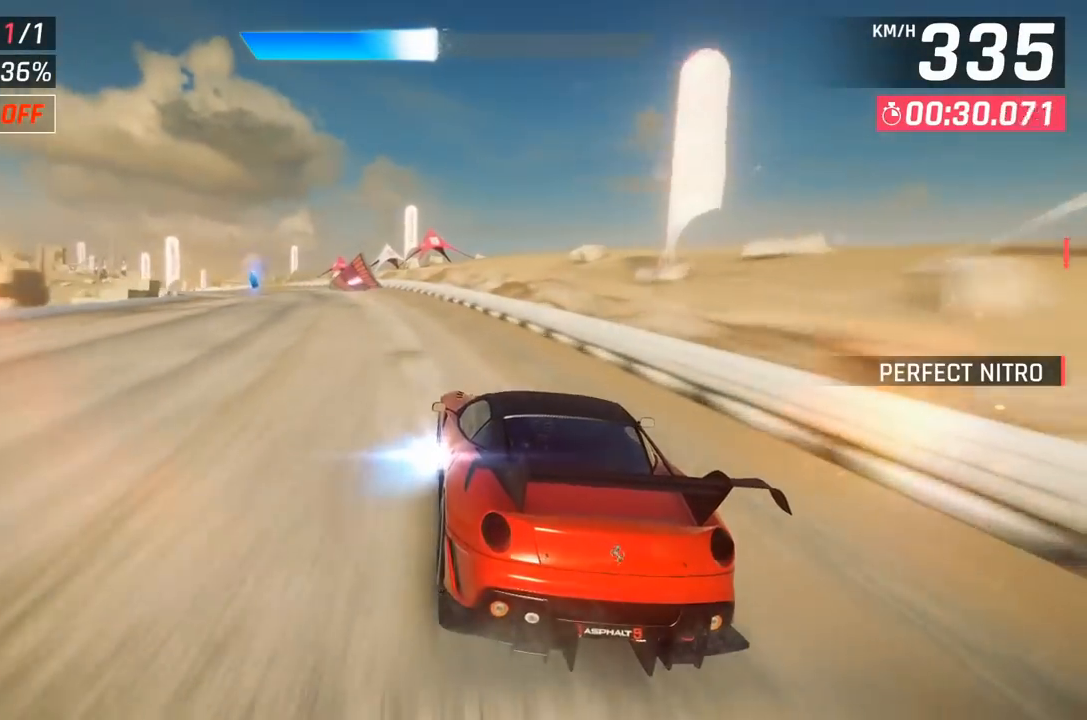
{"buttons": [], "left_stick": "center", "events": [[67, "DPAD_LEFT", "down"], [400, "DPAD_LEFT", "up"]]}
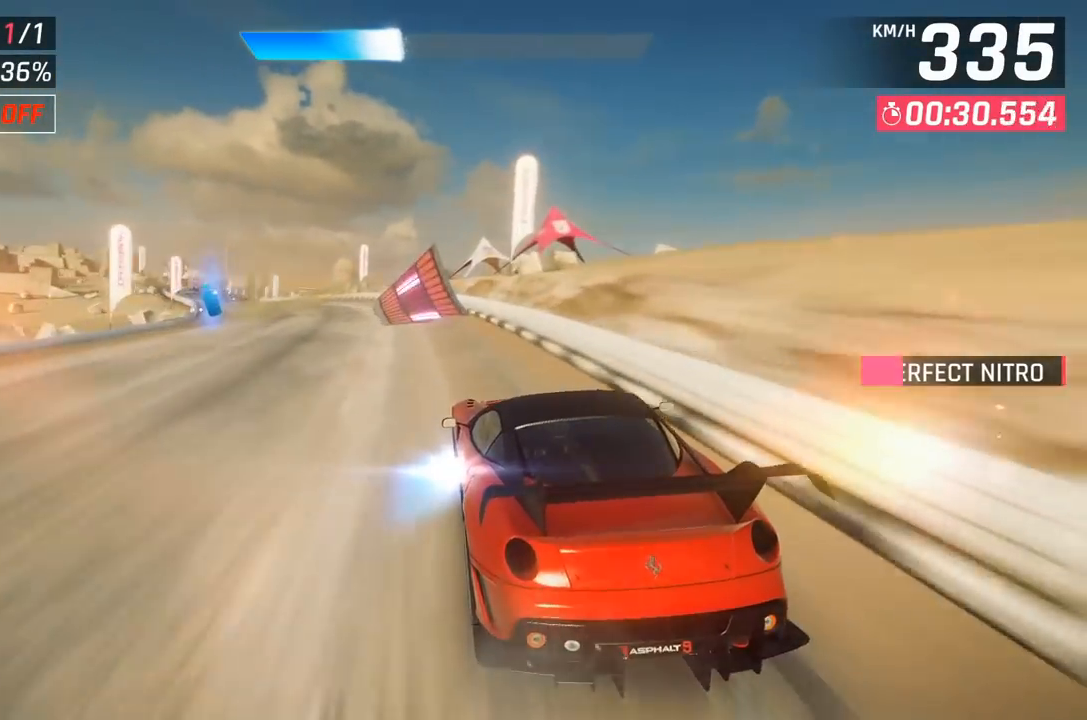
{"buttons": [], "left_stick": "left", "events": [[200, "left_stick", "left"], [367, "X", "down"], [467, "X", "up"]]}
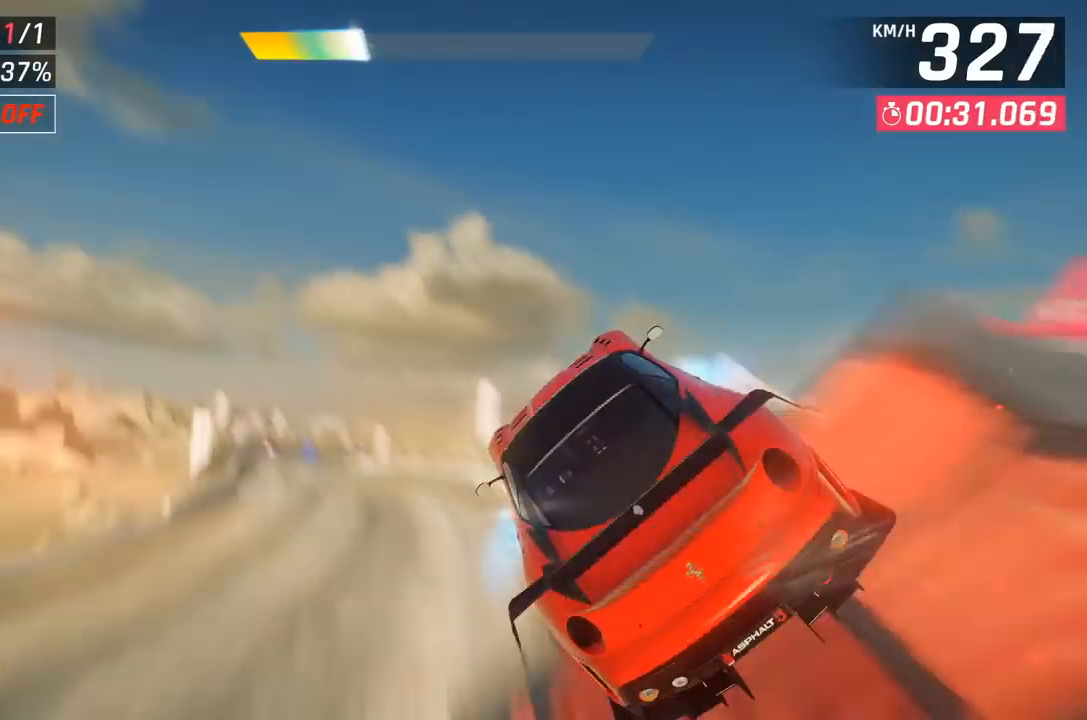
{"buttons": [], "left_stick": "left", "events": [[100, "A", "down"], [167, "A", "up"], [250, "A", "down"], [317, "A", "up"], [400, "A", "down"], [450, "A", "up"]]}
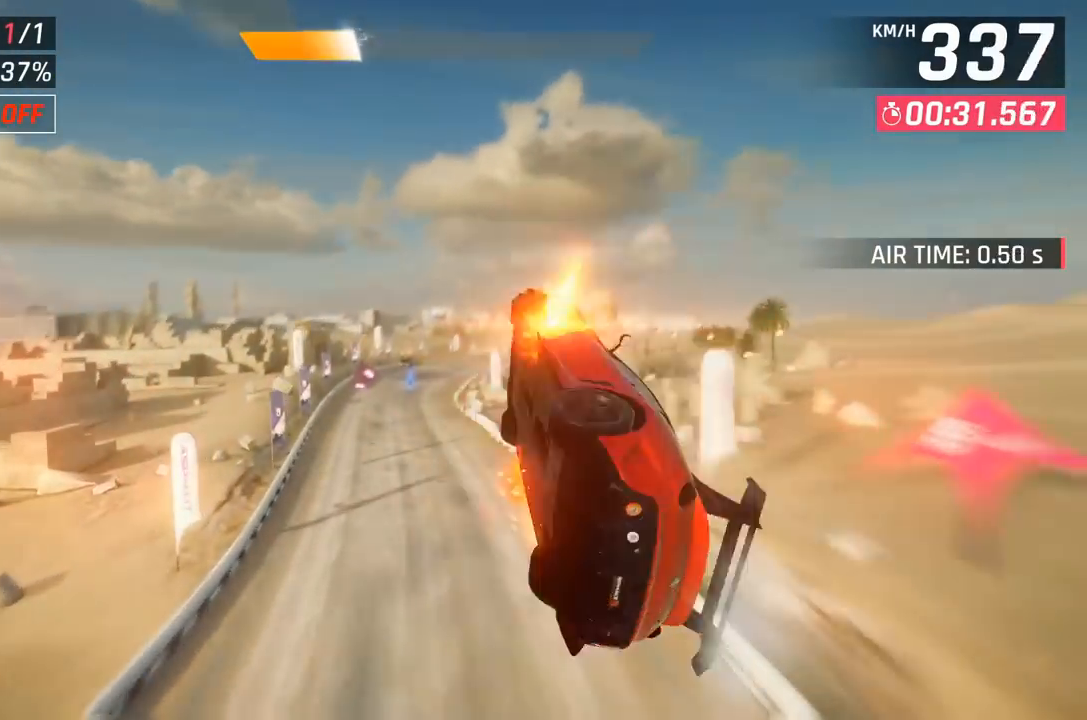
{"buttons": [], "left_stick": "left", "events": [[33, "A", "down"], [117, "A", "up"], [133, "A", "down"], [233, "A", "up"], [250, "left_stick", "center"], [500, "left_stick", "left"]]}
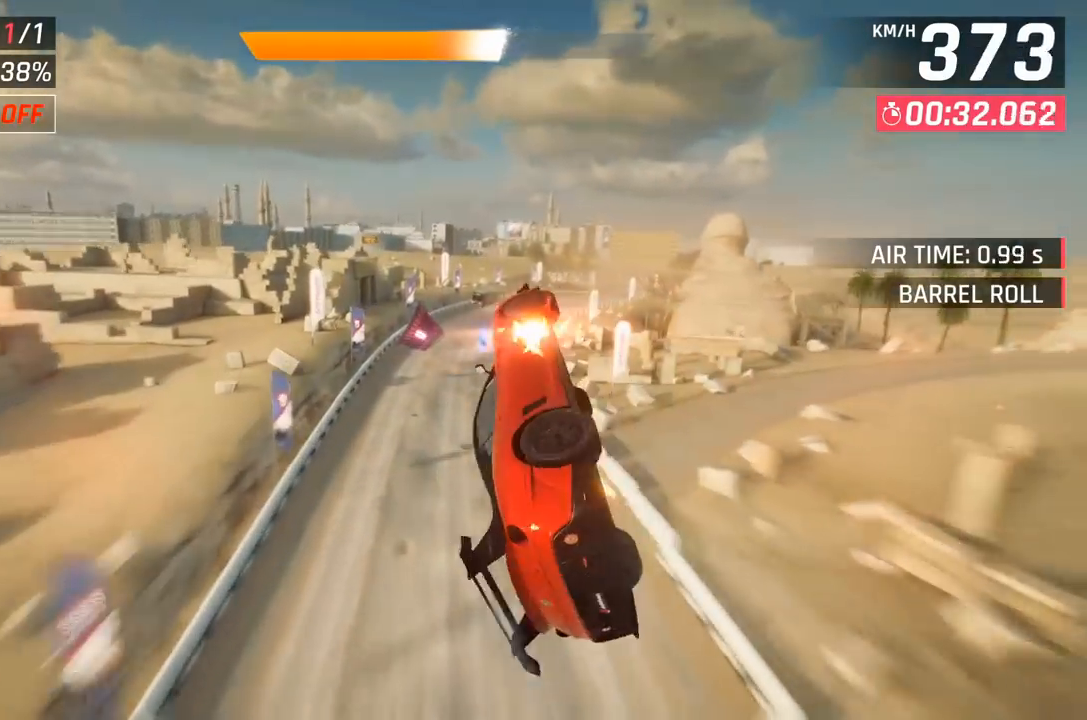
{"buttons": [], "left_stick": "center", "events": [[133, "left_stick", "center"], [200, "X", "down"], [267, "X", "up"]]}
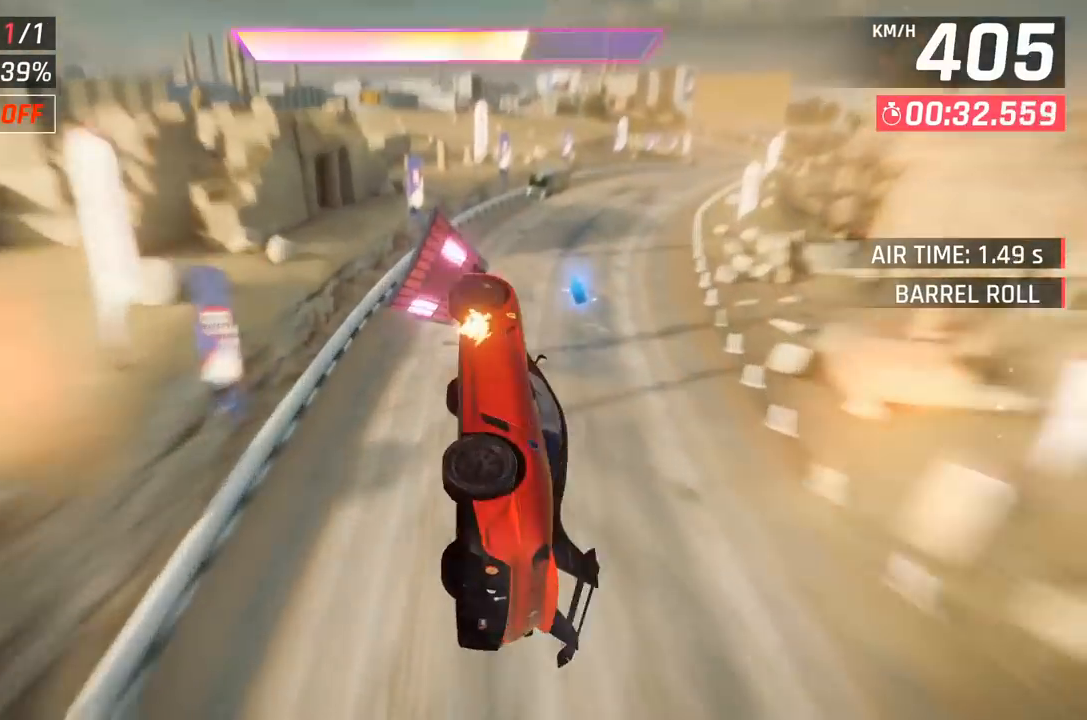
{"buttons": ["A"], "left_stick": "right", "events": [[167, "A", "down"], [233, "A", "up"], [300, "left_stick", "left"], [333, "A", "down"], [400, "A", "up"], [450, "left_stick", "right"], [467, "A", "down"]]}
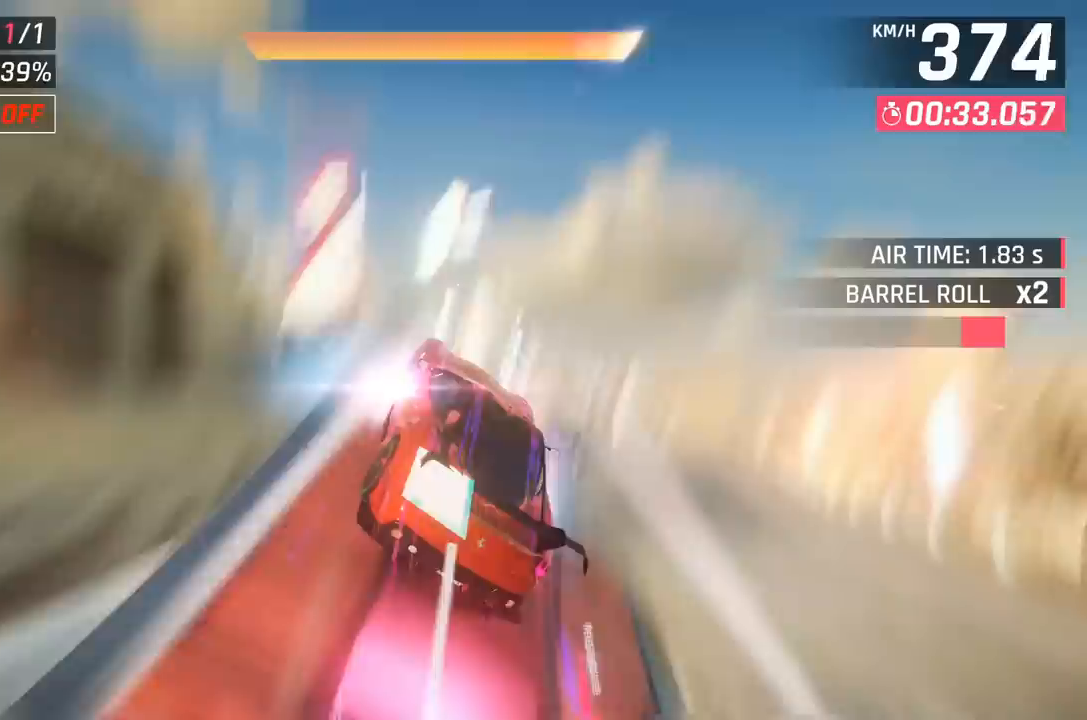
{"buttons": [], "left_stick": "right", "events": [[50, "A", "up"], [100, "A", "down"], [167, "A", "up"]]}